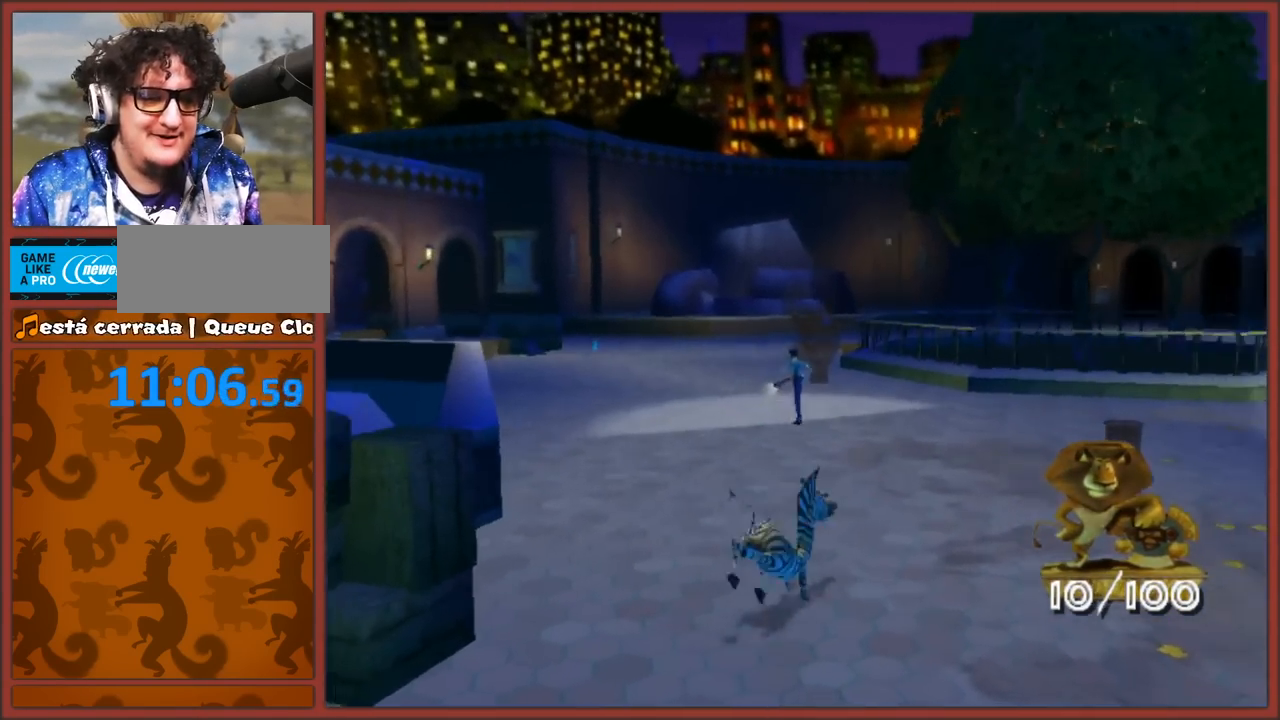
Gameplay with a controller (Nintendo layout); each line is a JSON object with the inputs held at the frame after it. "button_events" lists button changes between this image and that frame as [ms after this image, input, new state], when the widget could be followed in between (sticks are given only as held states). Not read: L2 L3 R3.
{"buttons": [], "left_stick": "up", "right_stick": "center", "button_events": []}
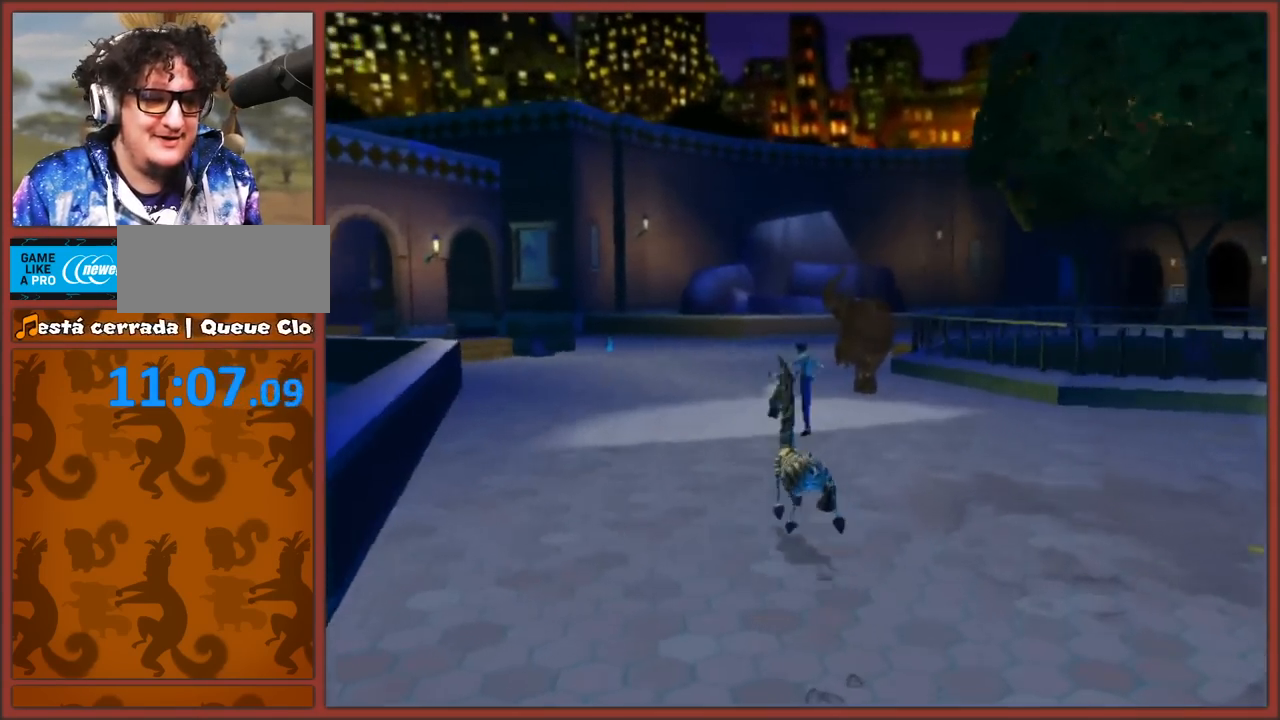
{"buttons": [], "left_stick": "up", "right_stick": "center", "button_events": [[383, "B", "down"], [450, "B", "up"]]}
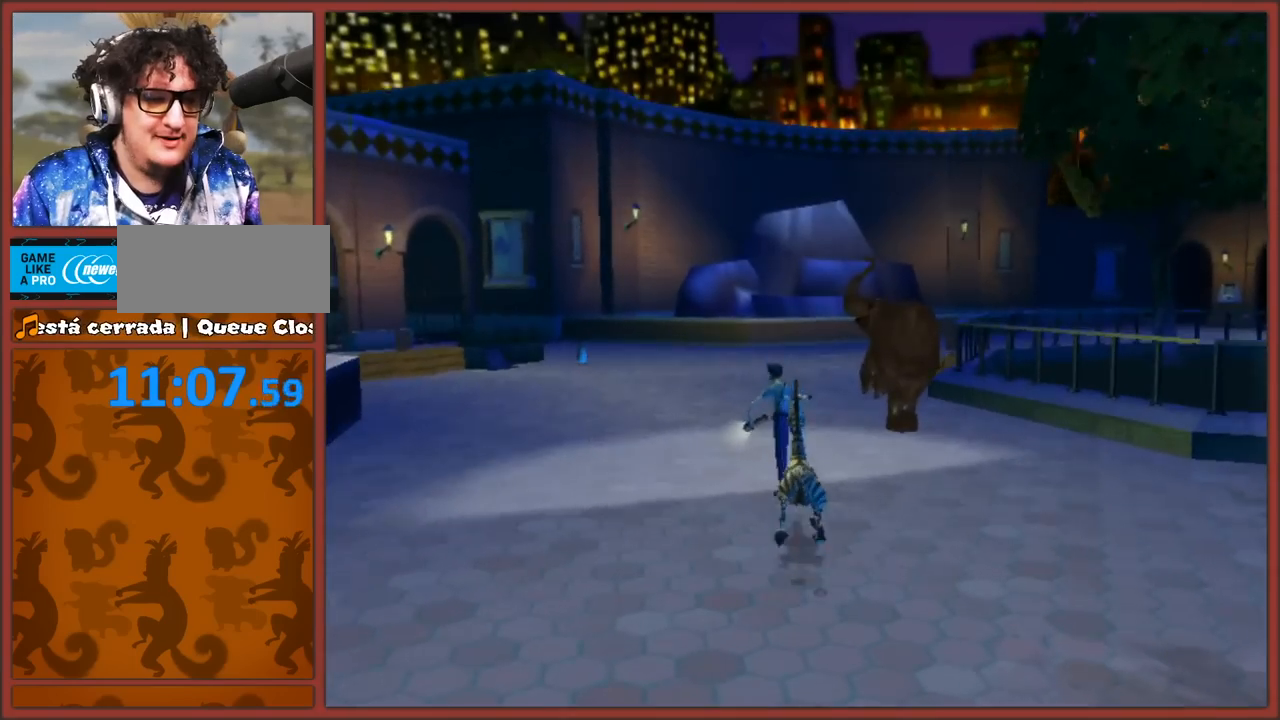
{"buttons": [], "left_stick": "up-left", "right_stick": "center", "button_events": [[17, "B", "down"], [83, "B", "up"], [150, "B", "down"], [217, "B", "up"], [267, "B", "down"], [350, "B", "up"]]}
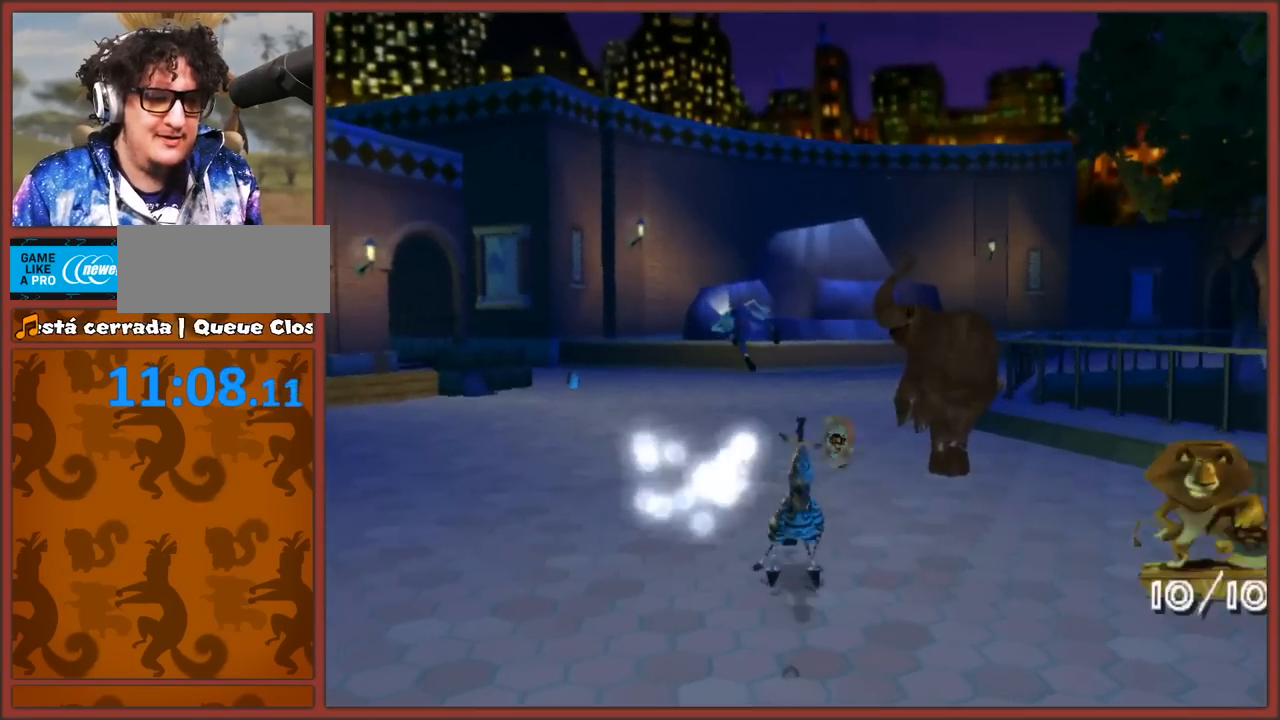
{"buttons": [], "left_stick": "up", "right_stick": "center", "button_events": []}
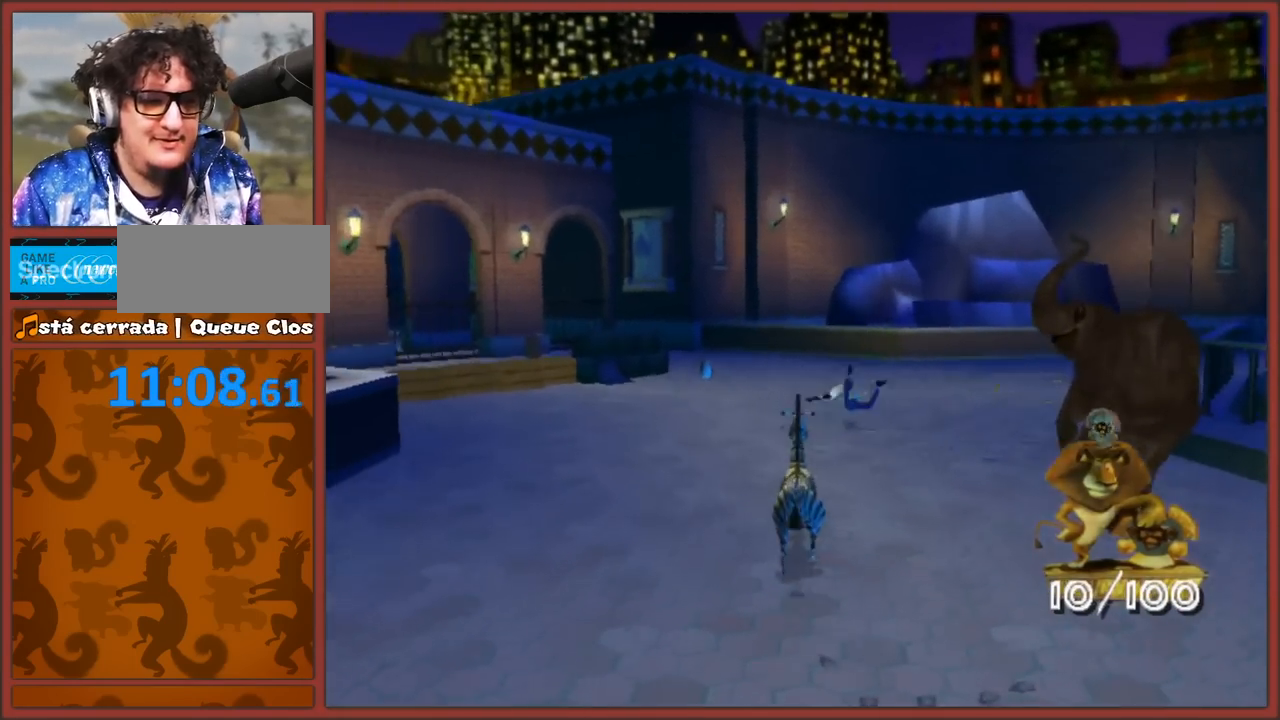
{"buttons": [], "left_stick": "up", "right_stick": "center", "button_events": []}
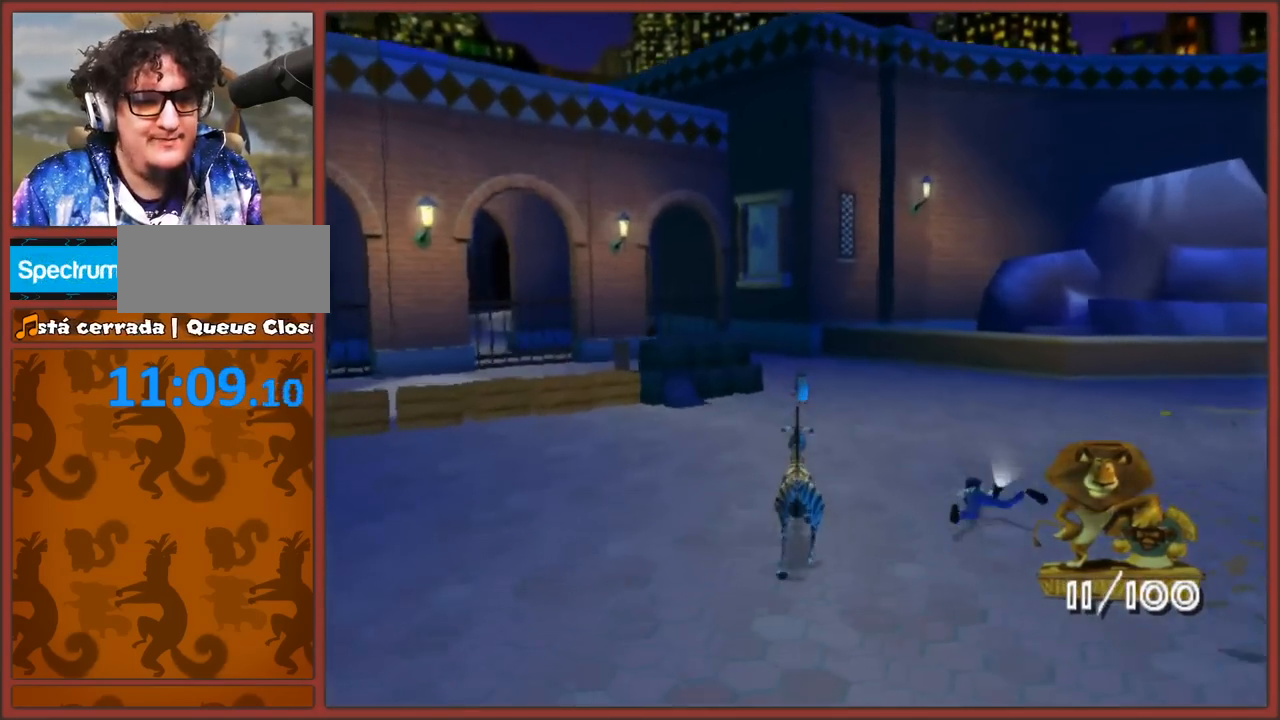
{"buttons": [], "left_stick": "up", "right_stick": "center", "button_events": []}
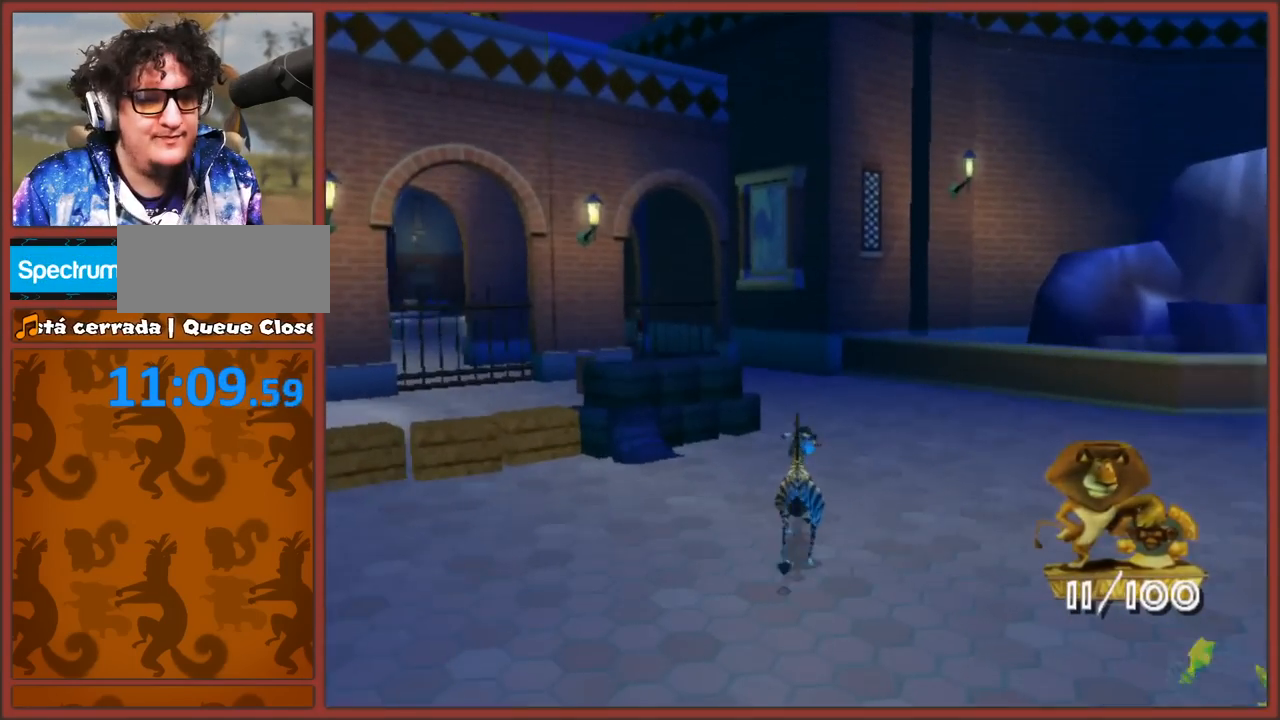
{"buttons": [], "left_stick": "up-right", "right_stick": "right", "button_events": []}
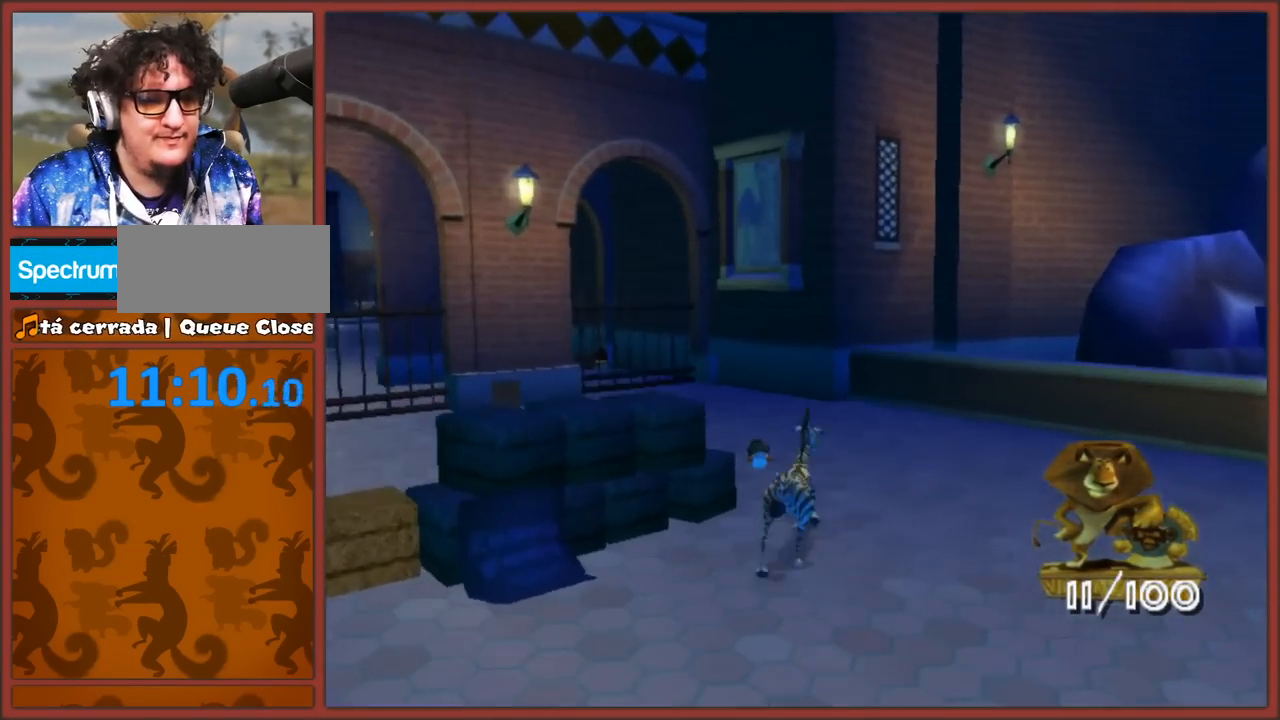
{"buttons": [], "left_stick": "up-left", "right_stick": "center", "button_events": []}
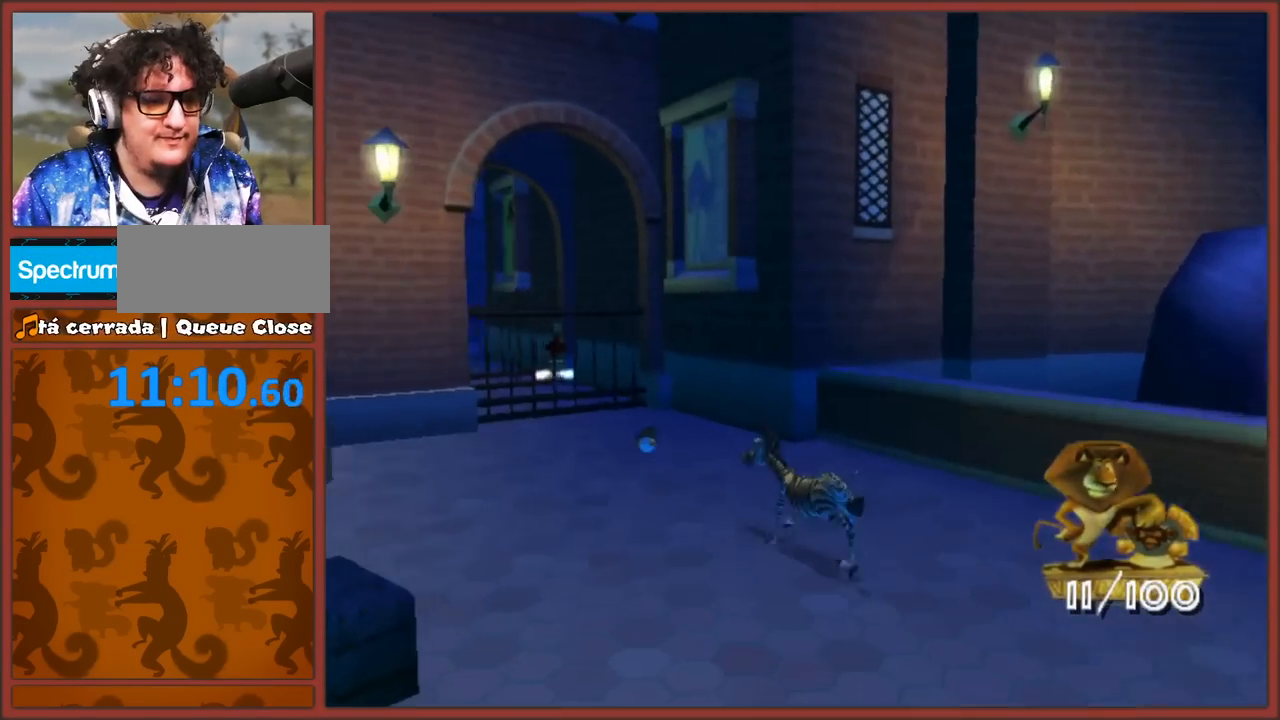
{"buttons": [], "left_stick": "up", "right_stick": "center", "button_events": []}
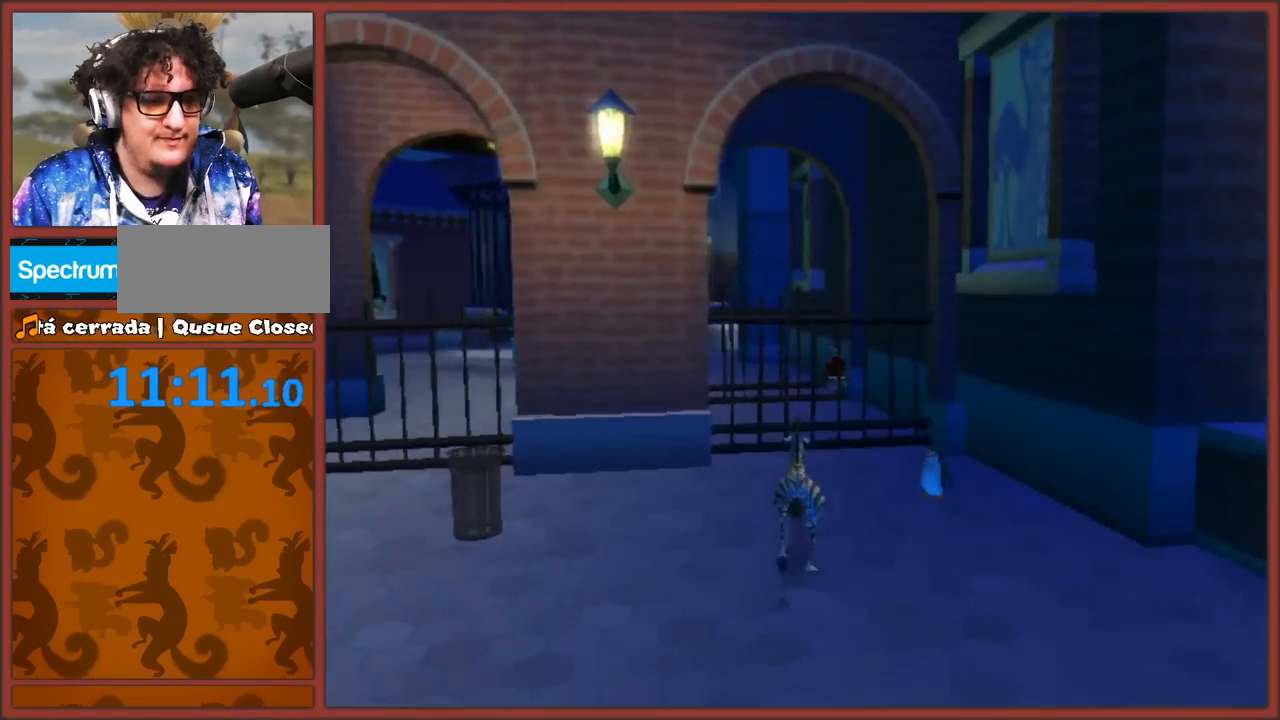
{"buttons": [], "left_stick": "center", "right_stick": "center", "button_events": []}
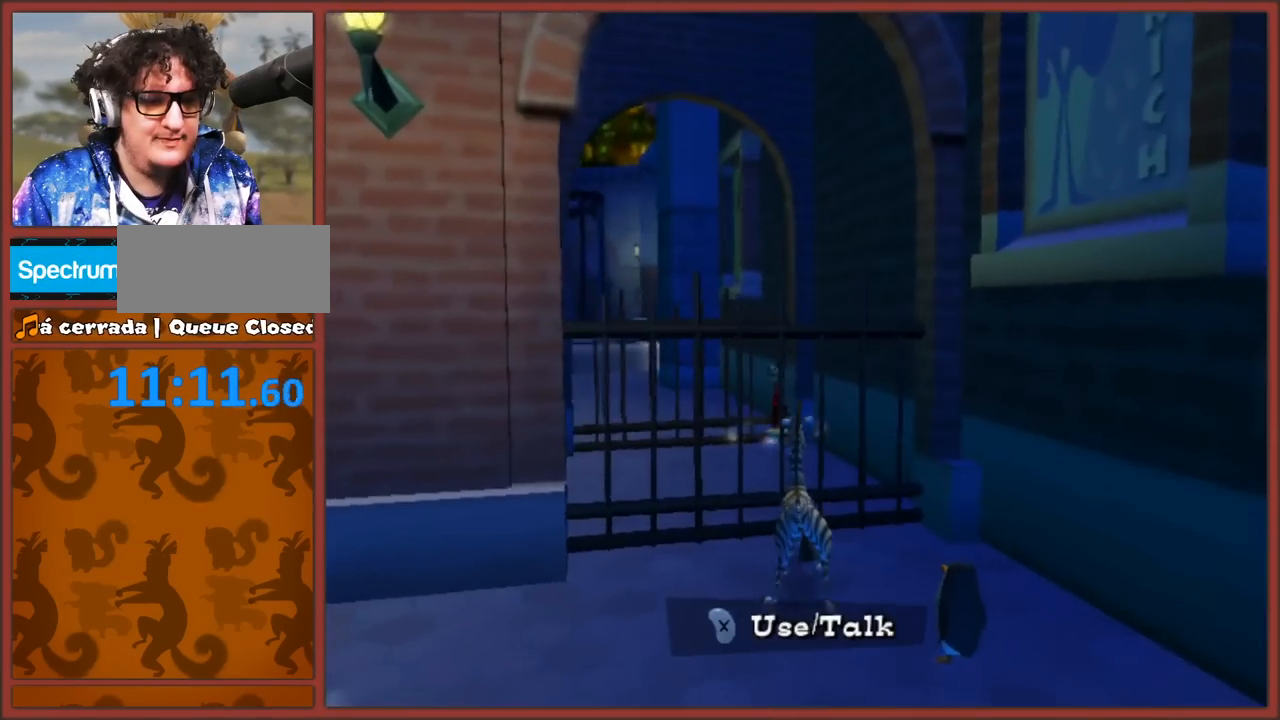
{"buttons": [], "left_stick": "center", "right_stick": "center", "button_events": [[267, "X", "down"], [367, "X", "up"]]}
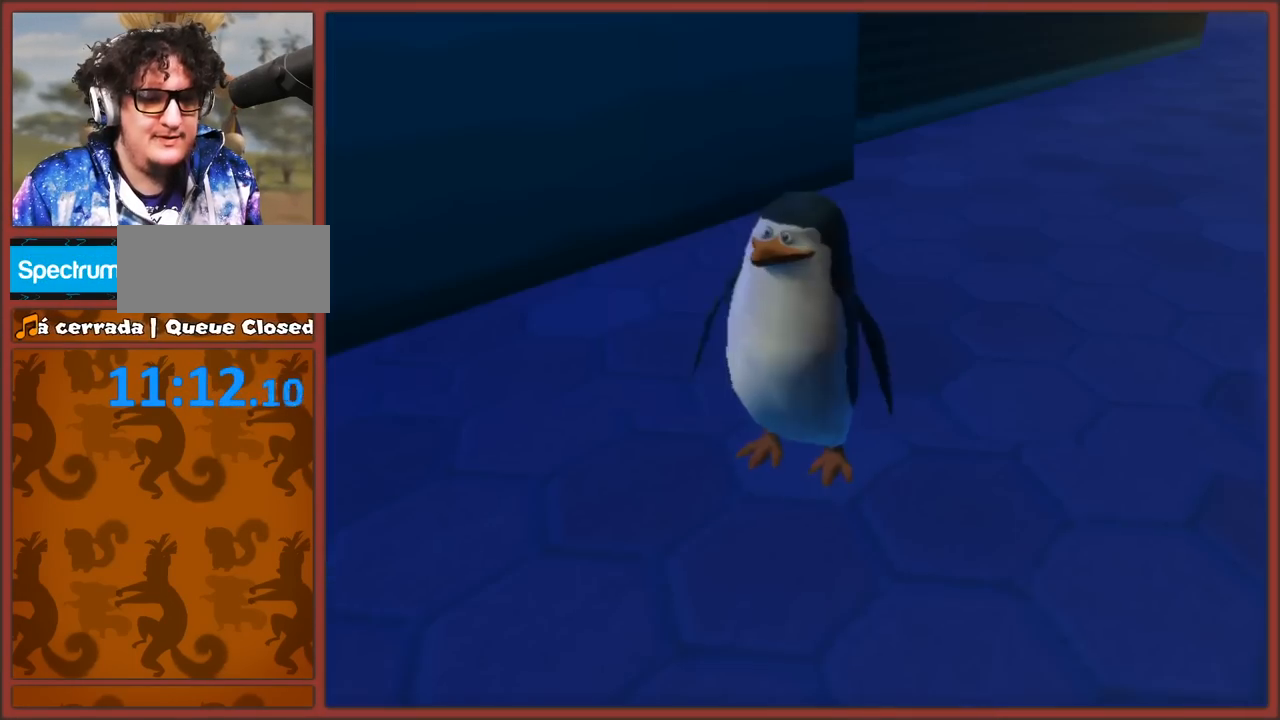
{"buttons": ["A"], "left_stick": "center", "right_stick": "center", "button_events": [[383, "B", "down"], [467, "A", "down"], [500, "B", "up"]]}
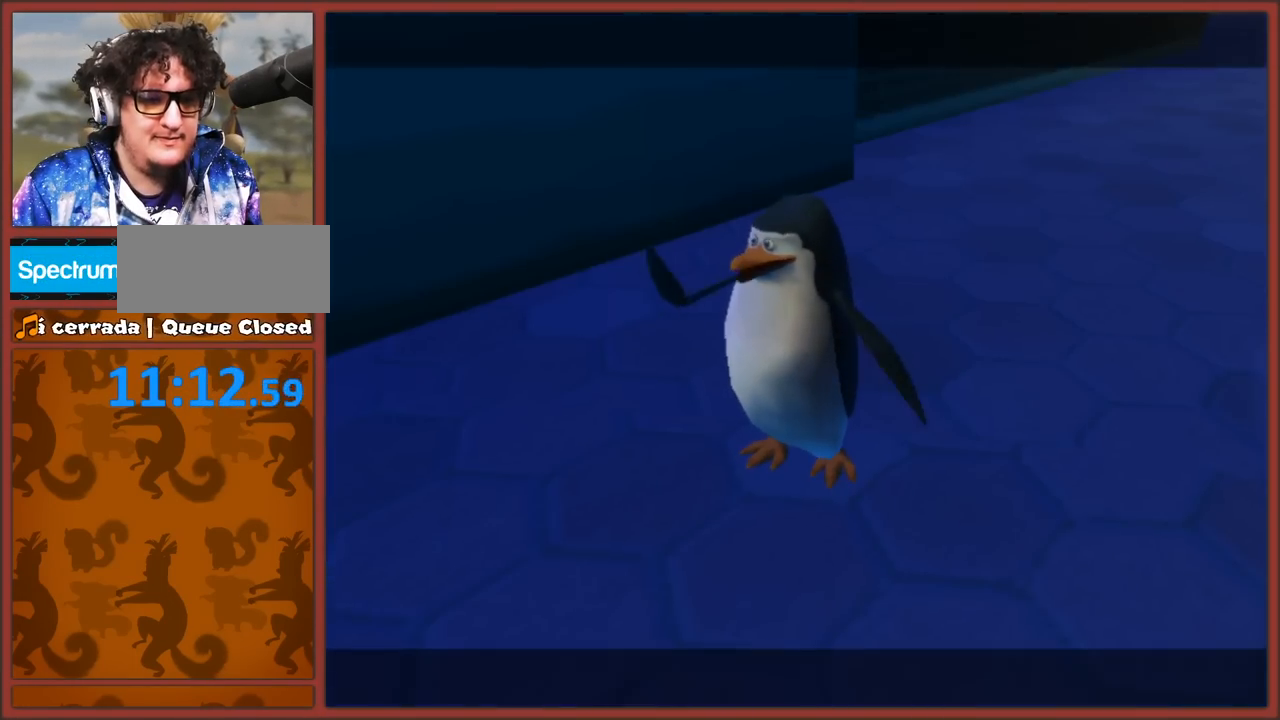
{"buttons": [], "left_stick": "center", "right_stick": "center", "button_events": [[83, "B", "down"], [100, "A", "up"], [150, "A", "down"], [167, "B", "up"], [250, "B", "down"], [267, "A", "up"], [317, "A", "down"], [333, "B", "up"], [433, "A", "up"], [450, "B", "down"], [500, "B", "up"]]}
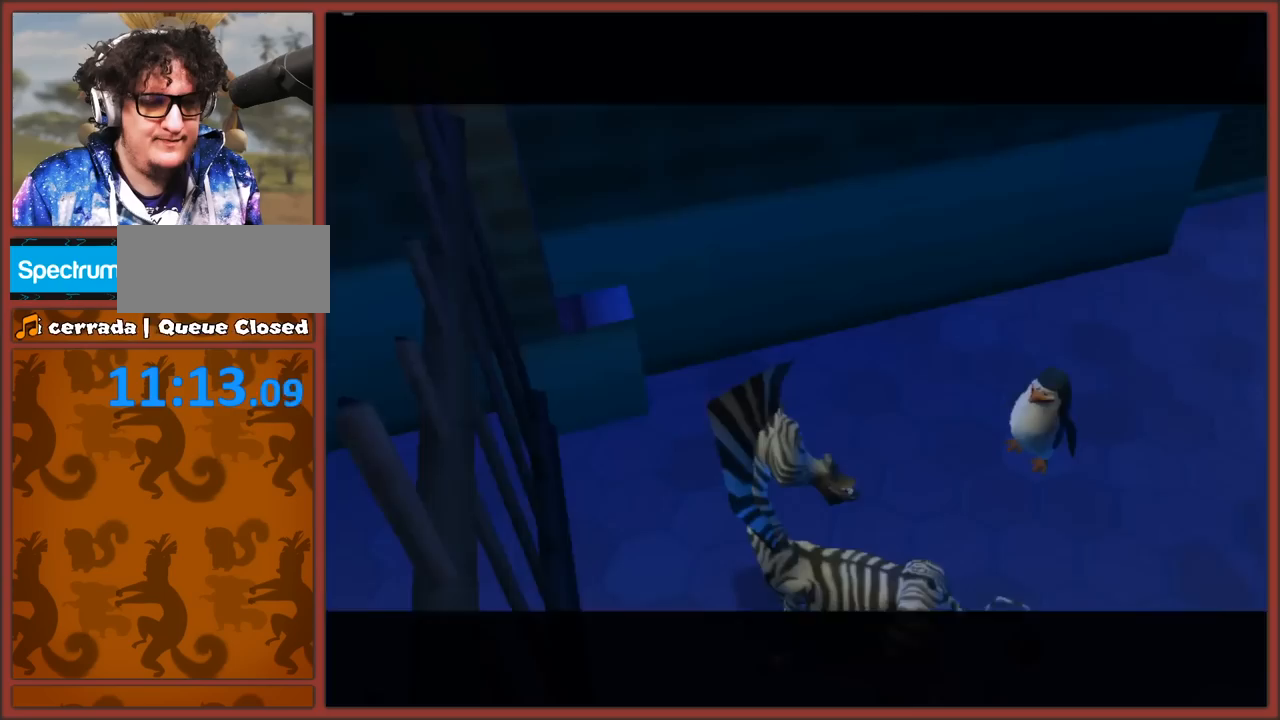
{"buttons": [], "left_stick": "center", "right_stick": "right", "button_events": []}
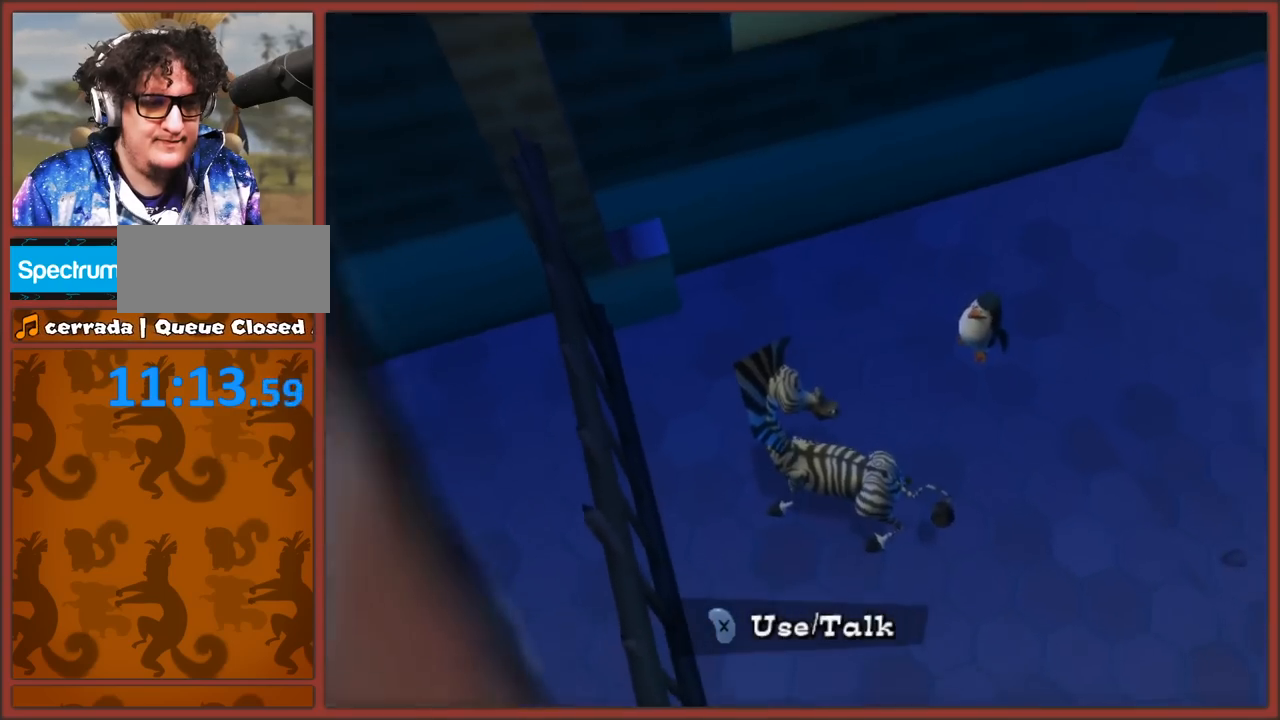
{"buttons": [], "left_stick": "center", "right_stick": "right", "button_events": []}
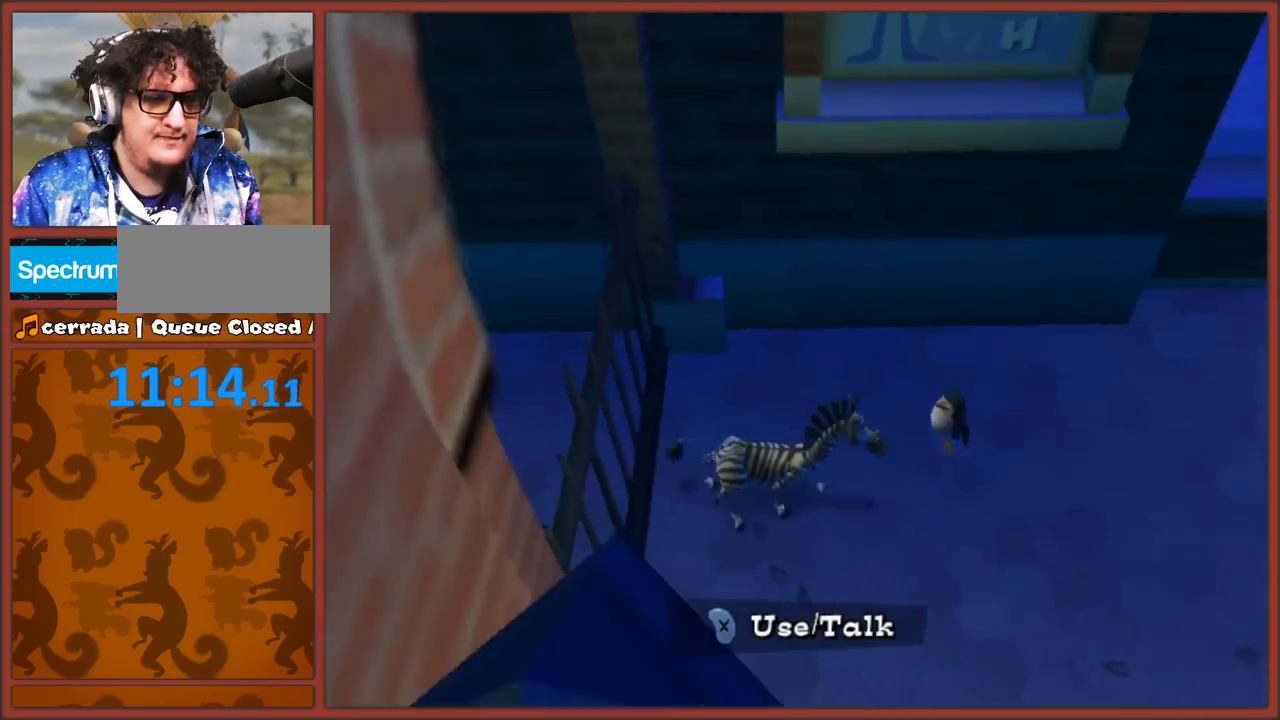
{"buttons": [], "left_stick": "down", "right_stick": "right", "button_events": []}
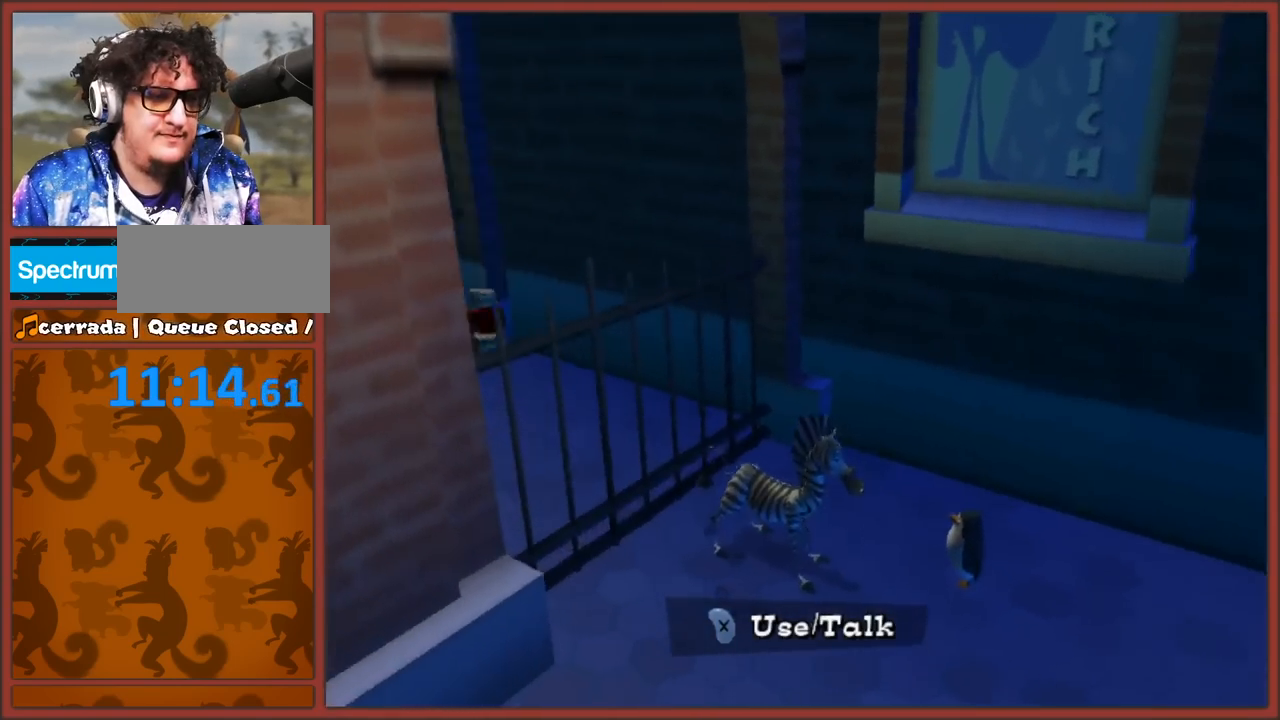
{"buttons": [], "left_stick": "down", "right_stick": "center", "button_events": []}
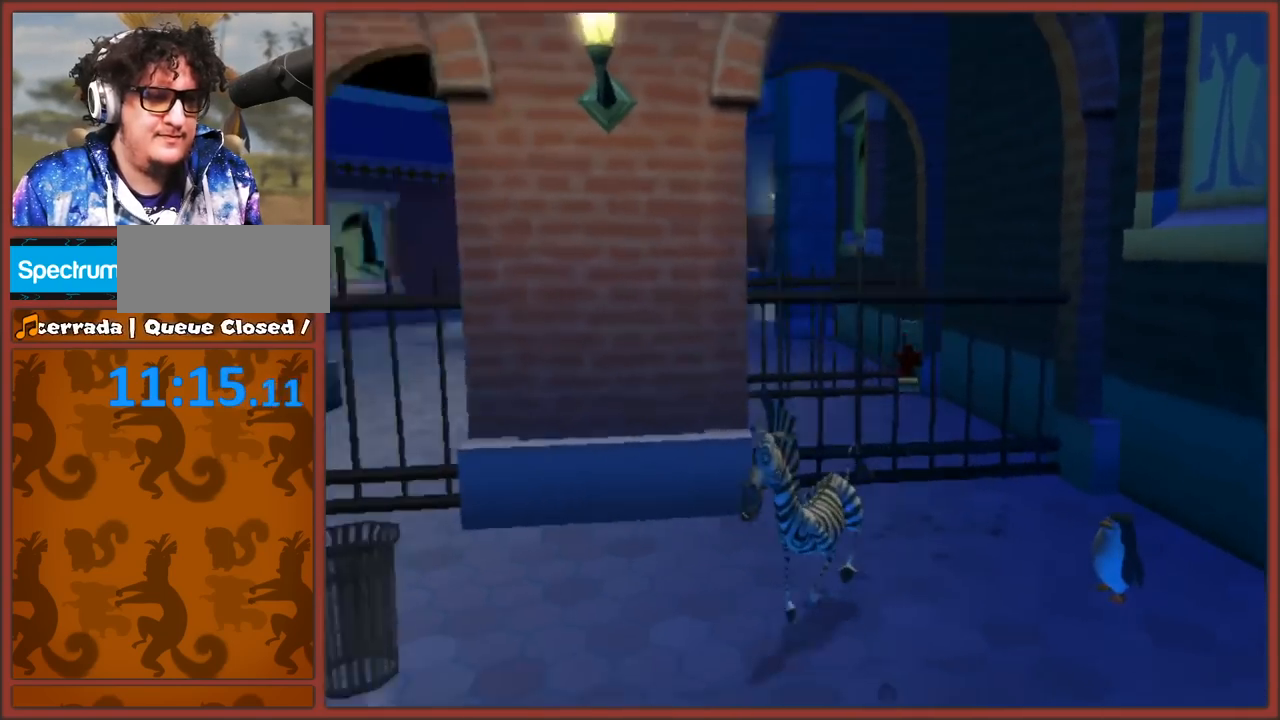
{"buttons": [], "left_stick": "center", "right_stick": "center", "button_events": []}
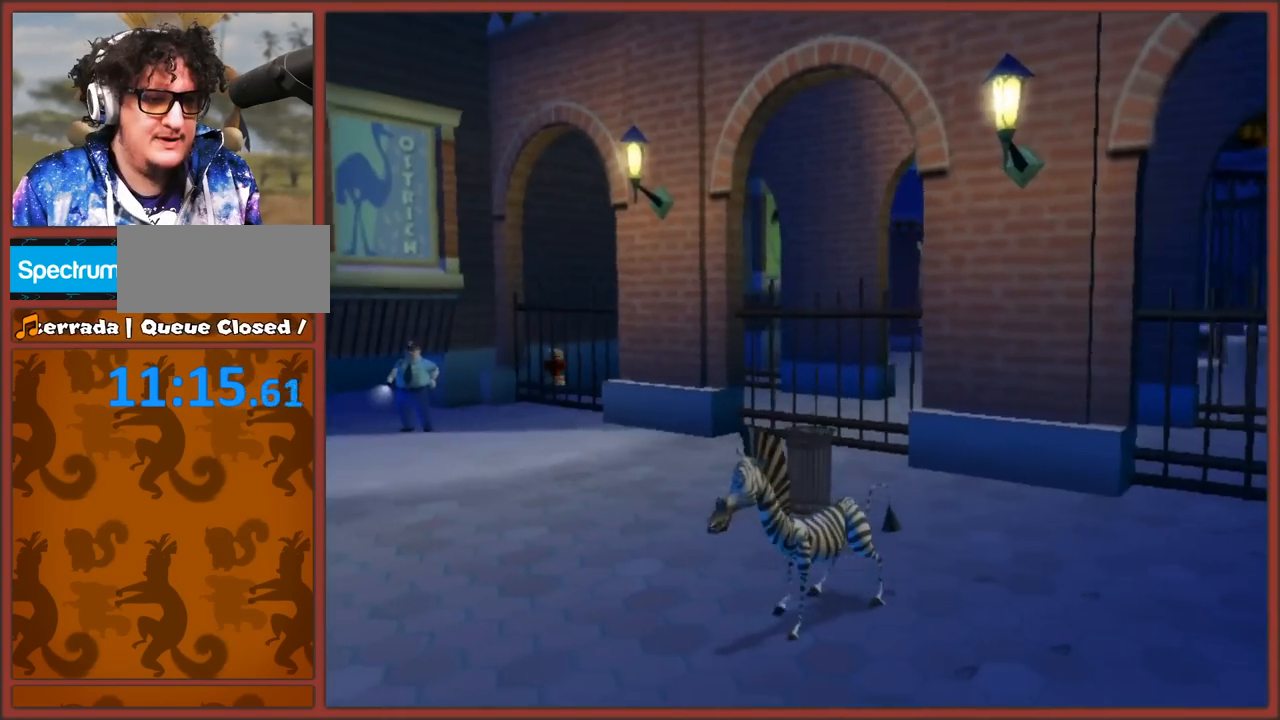
{"buttons": [], "left_stick": "up-left", "right_stick": "center", "button_events": []}
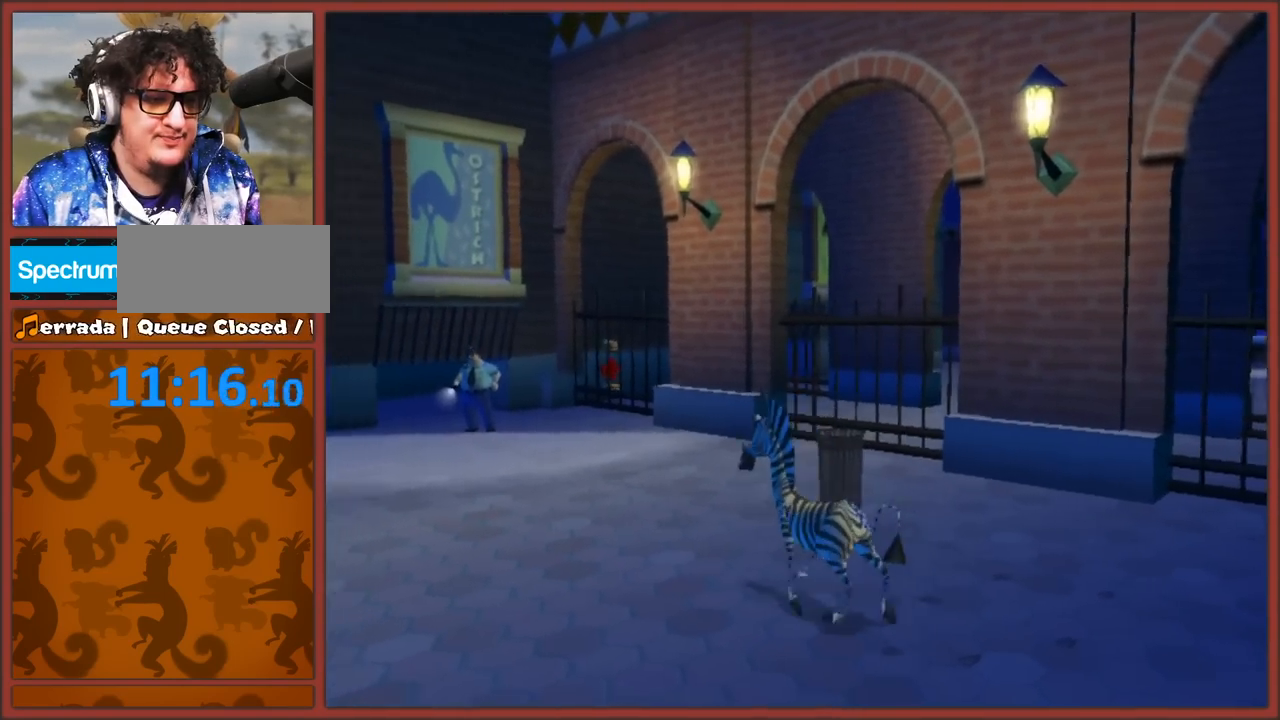
{"buttons": [], "left_stick": "center", "right_stick": "center", "button_events": []}
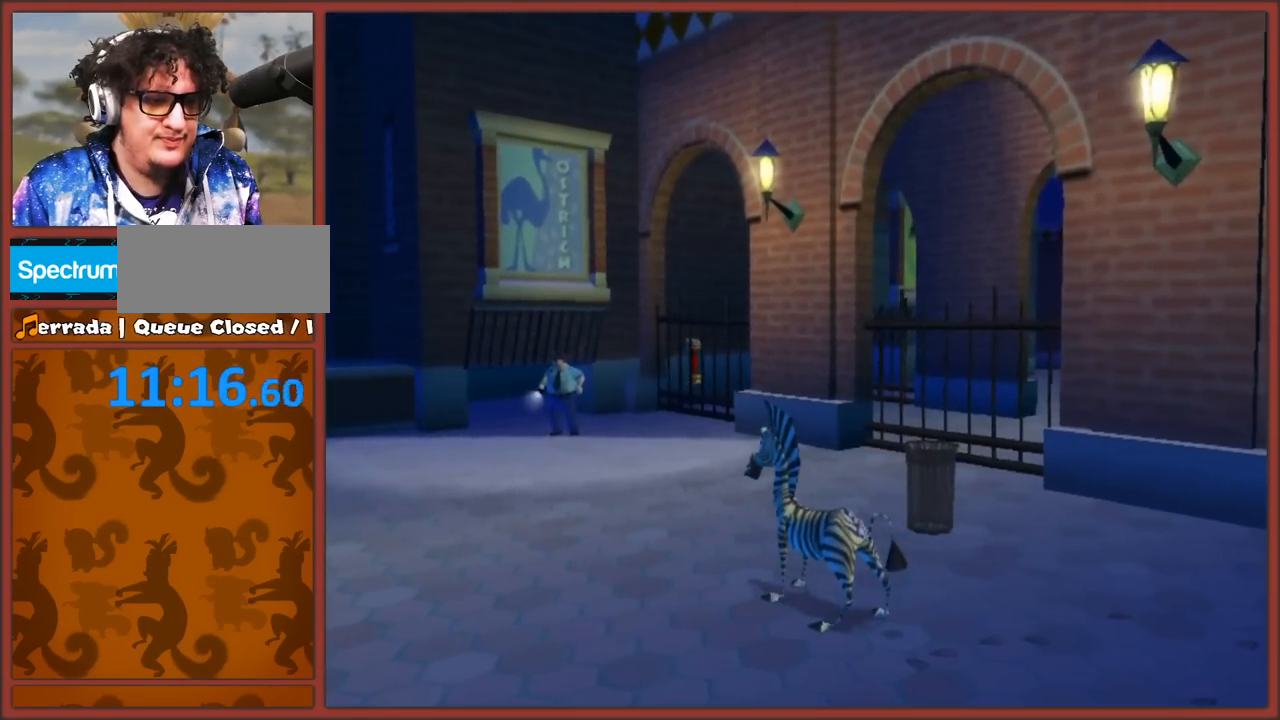
{"buttons": [], "left_stick": "center", "right_stick": "center", "button_events": []}
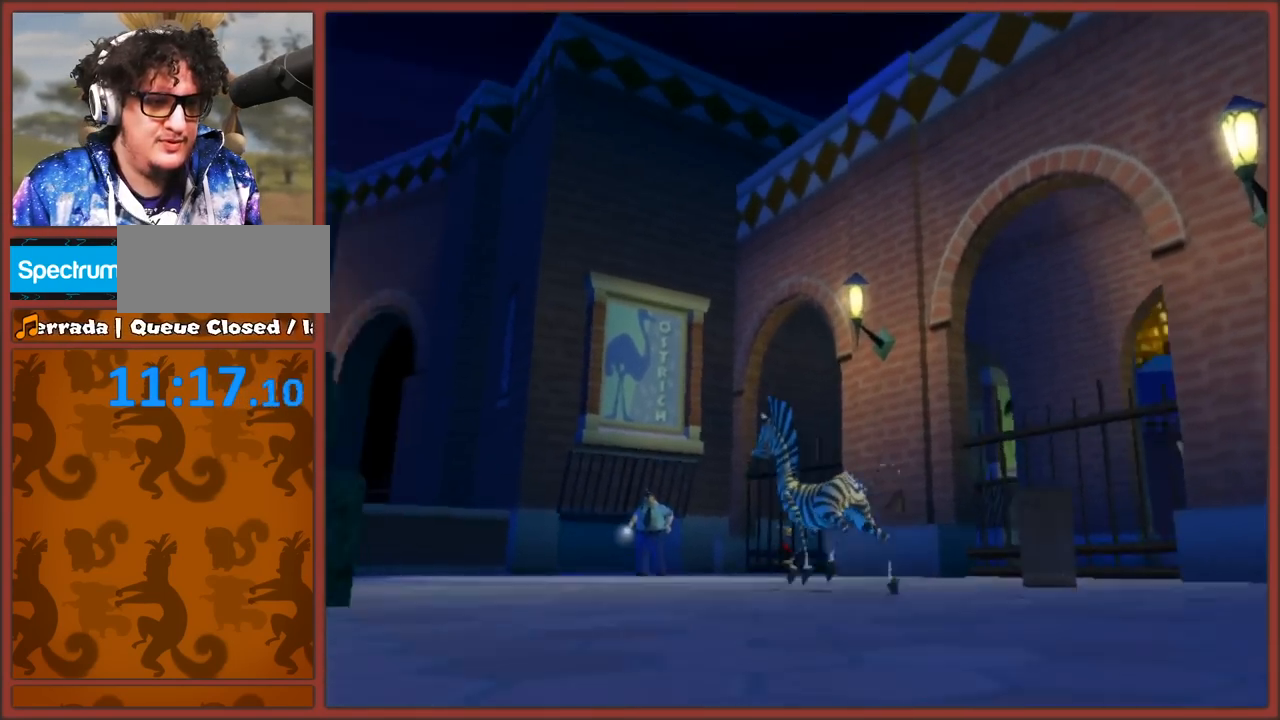
{"buttons": [], "left_stick": "center", "right_stick": "up", "button_events": []}
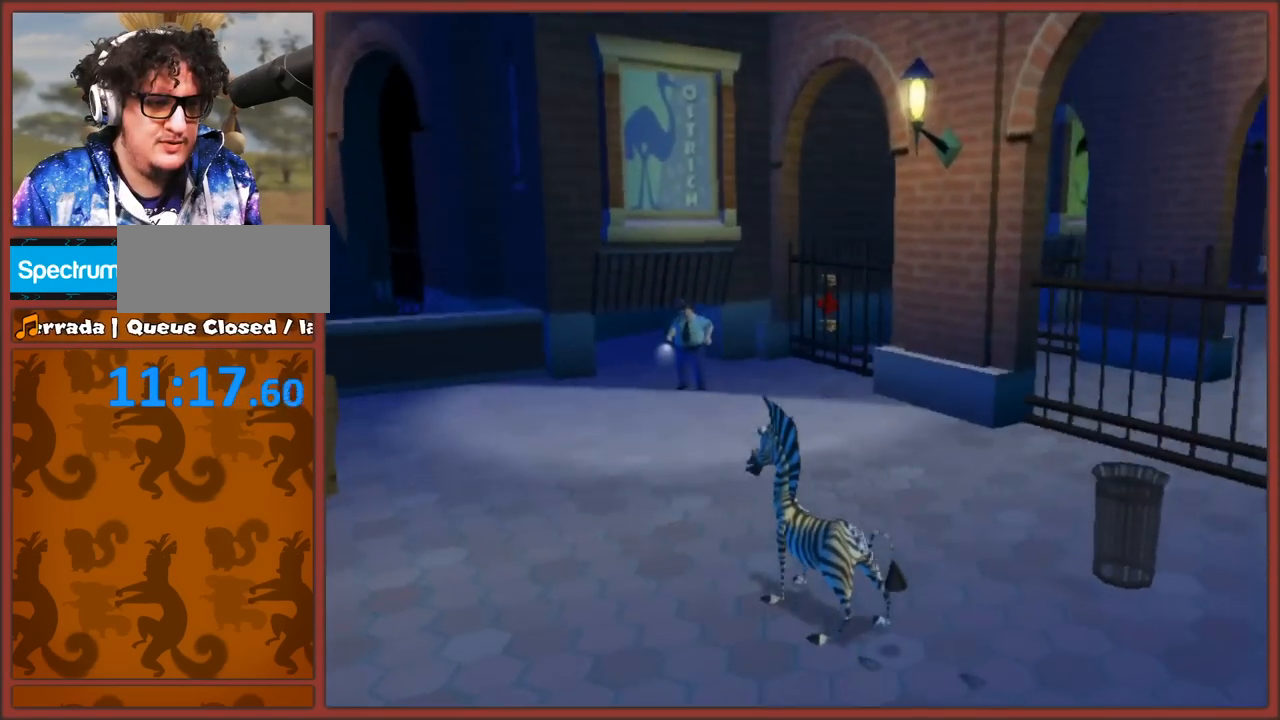
{"buttons": [], "left_stick": "right", "right_stick": "left", "button_events": []}
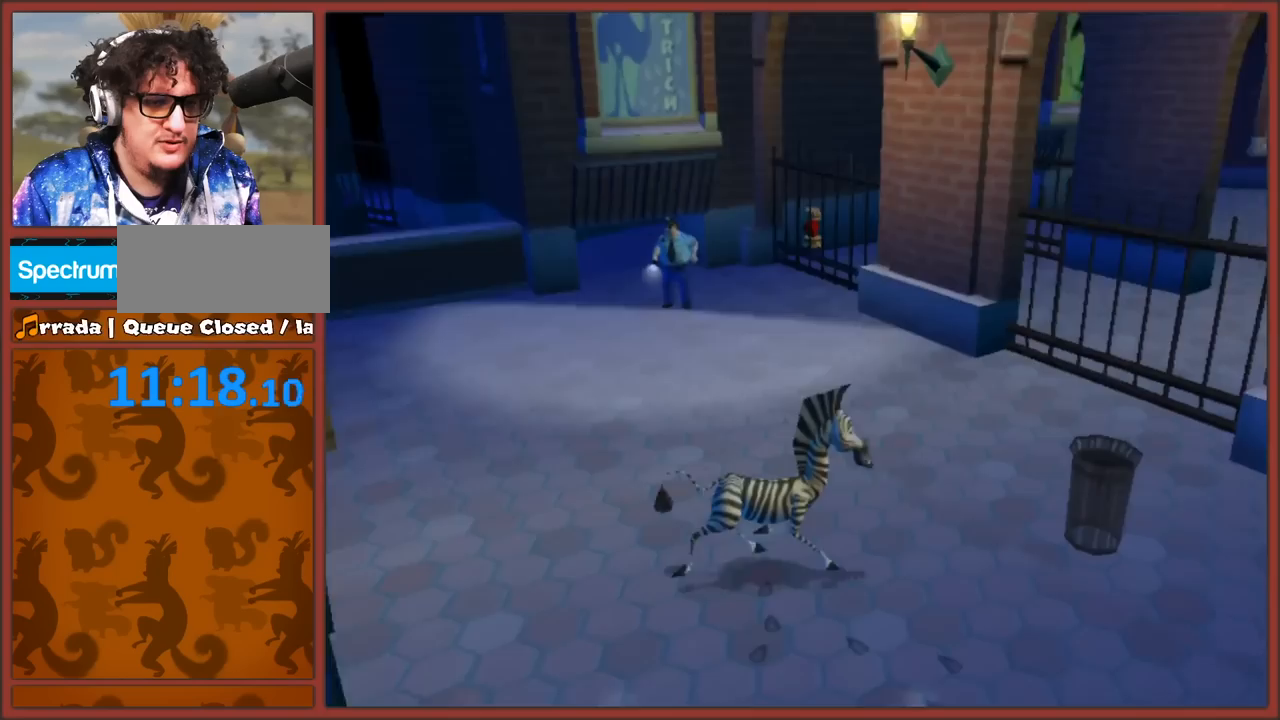
{"buttons": [], "left_stick": "down-right", "right_stick": "center", "button_events": []}
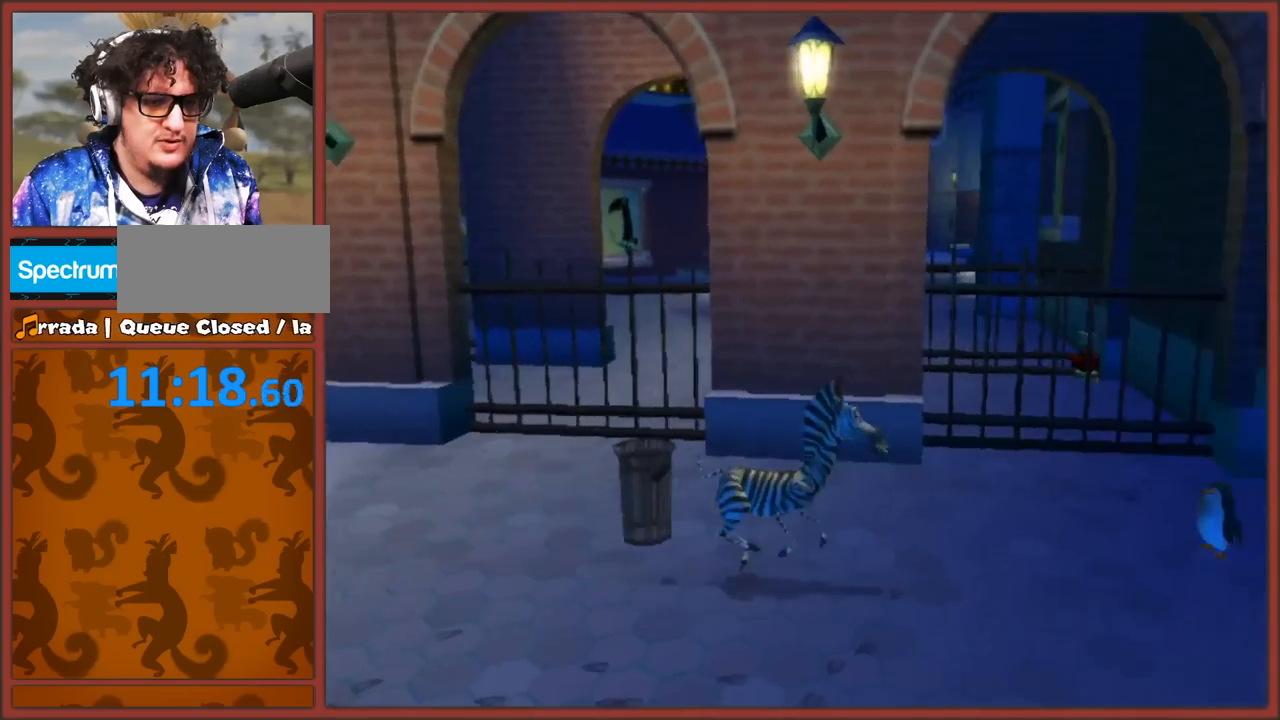
{"buttons": [], "left_stick": "center", "right_stick": "right", "button_events": []}
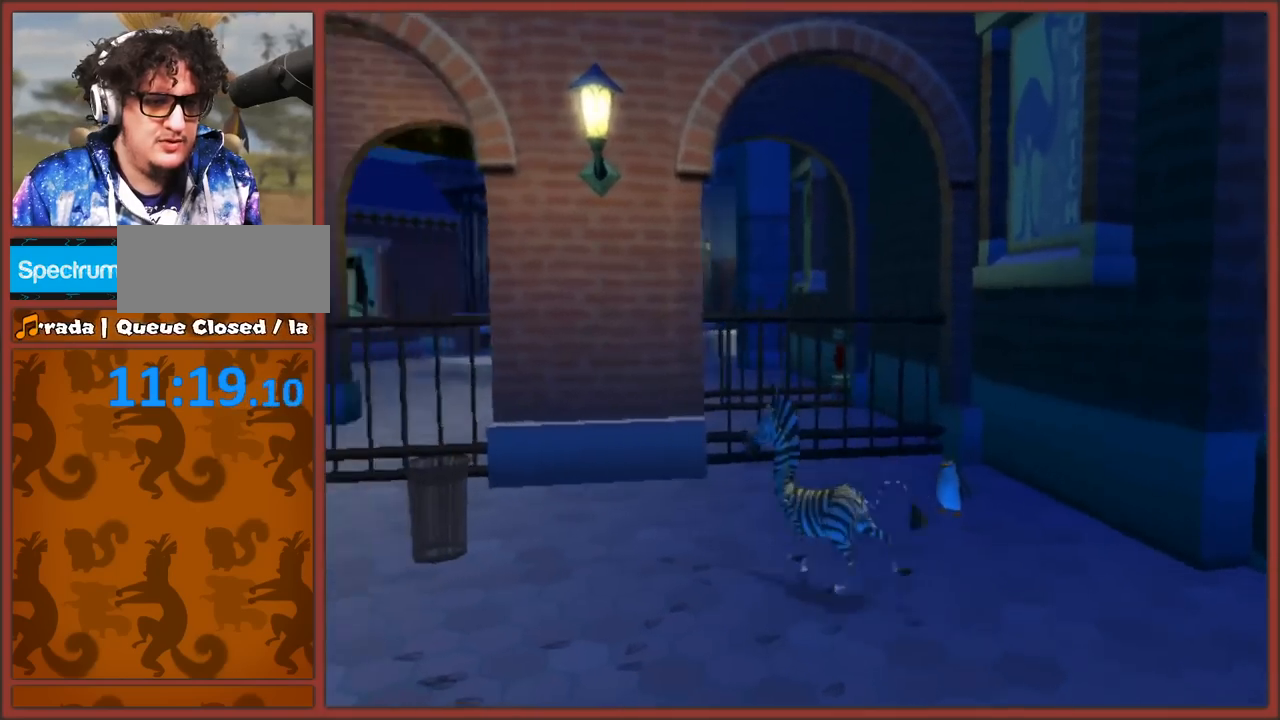
{"buttons": [], "left_stick": "center", "right_stick": "right", "button_events": []}
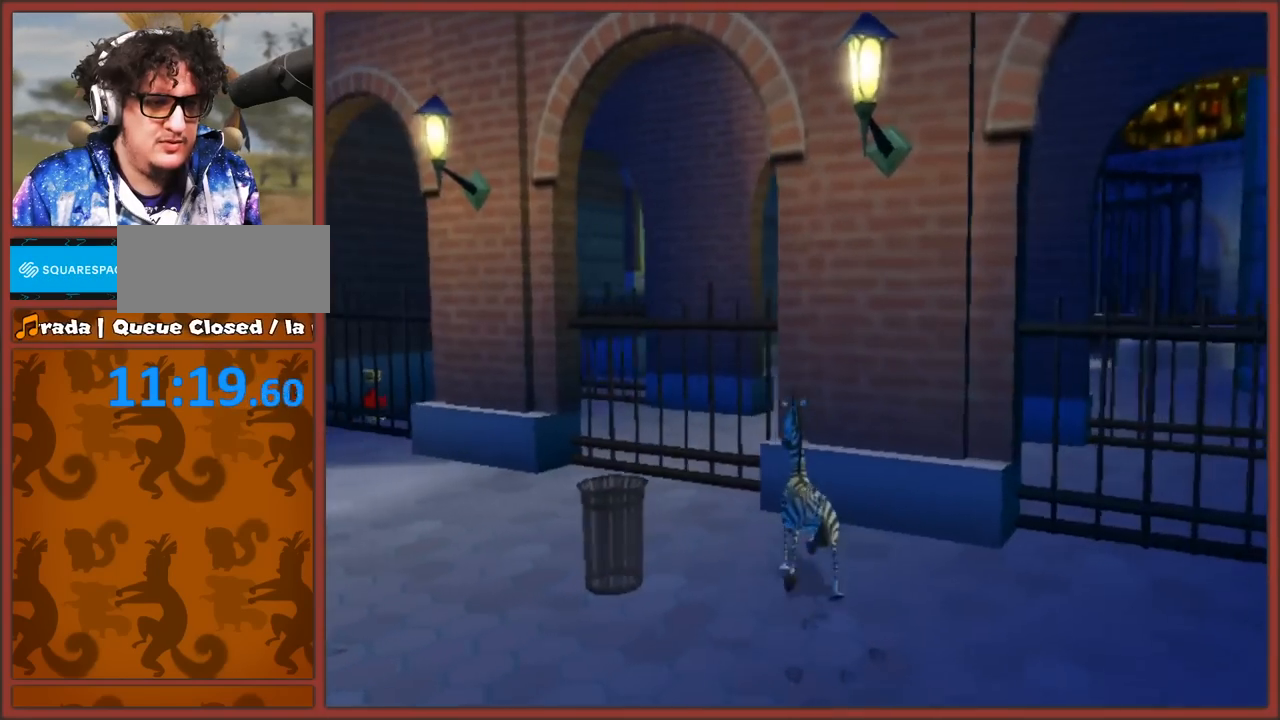
{"buttons": [], "left_stick": "down", "right_stick": "center", "button_events": []}
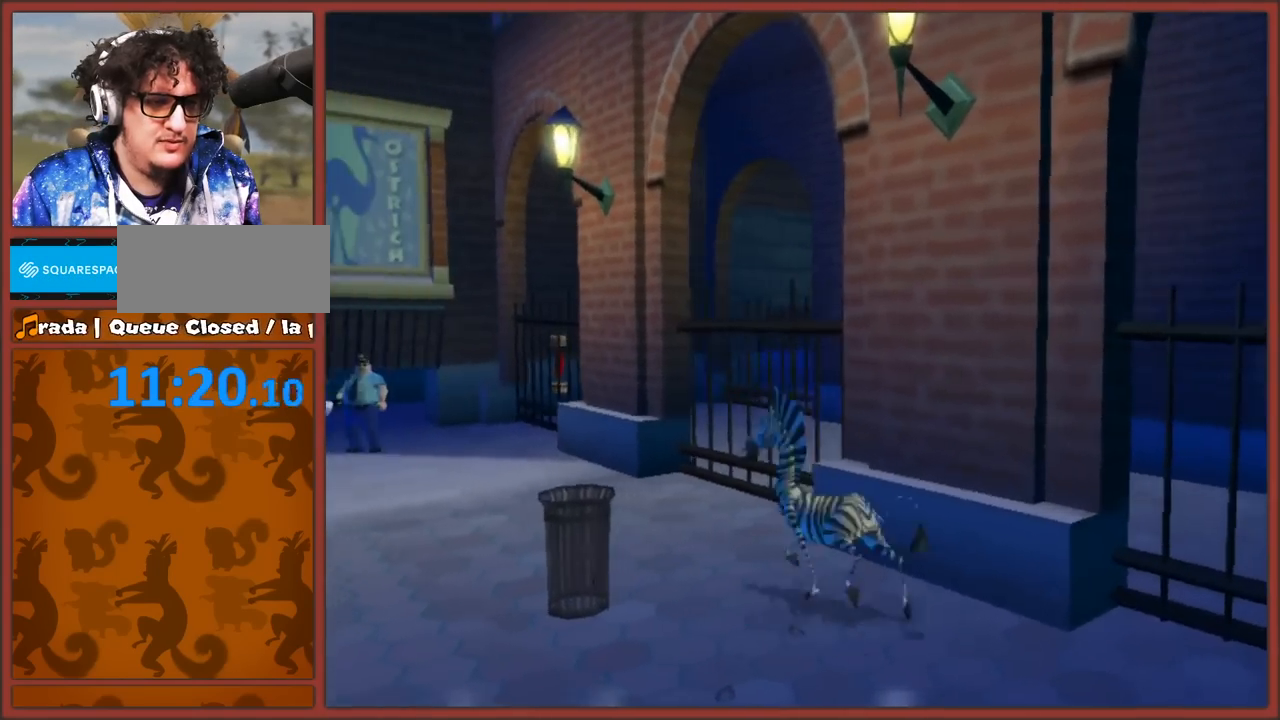
{"buttons": [], "left_stick": "left", "right_stick": "right", "button_events": []}
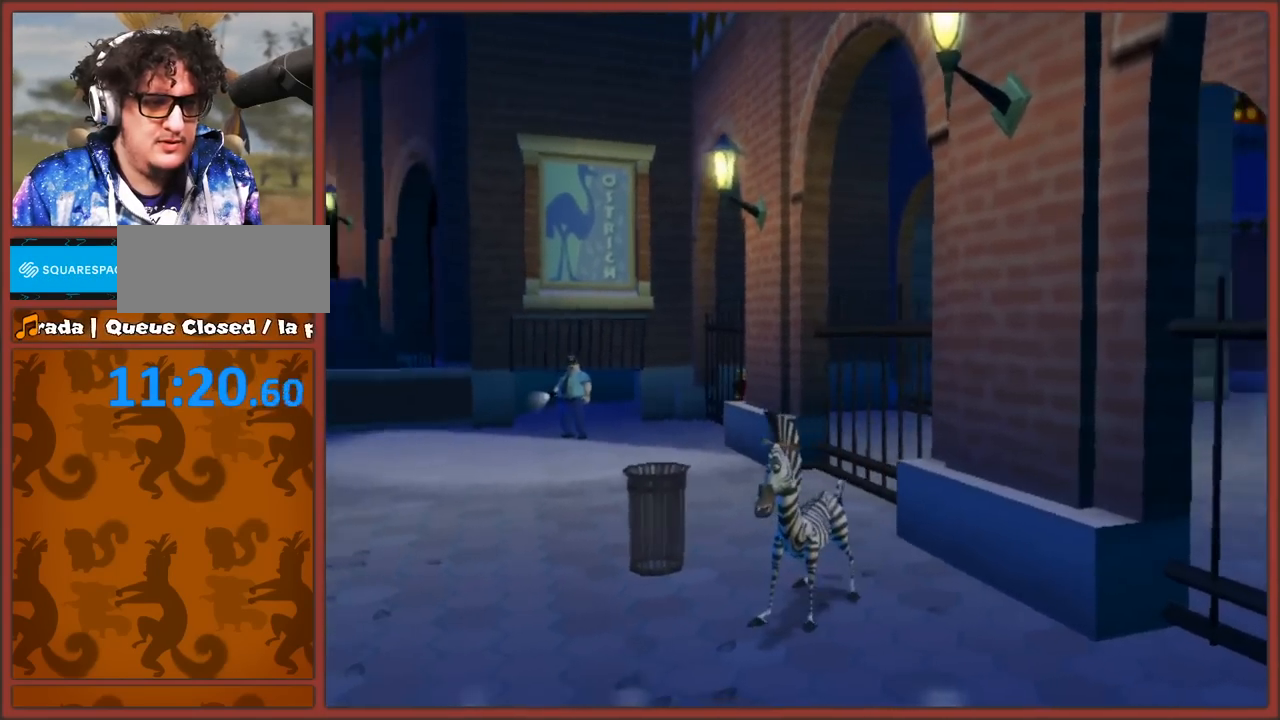
{"buttons": ["B"], "left_stick": "center", "right_stick": "center", "button_events": [[467, "B", "down"]]}